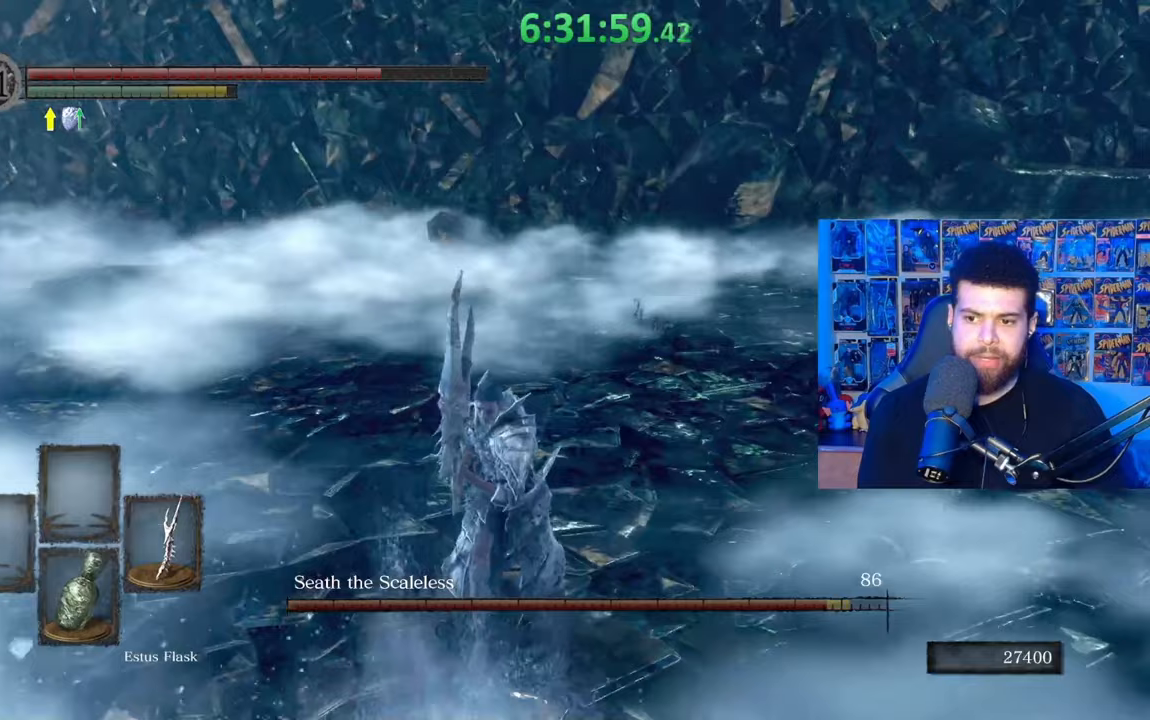
Gameplay with a controller (Xbox layout); each line is a JSON object with the inputs held at the frame after it. "events" lists button and stick changes between this image and that frame as [ms after this image, input, new state], when the widget could be followed in between.
{"buttons": [], "left_stick": "down", "right_stick": "center", "events": [[133, "right_stick", "down-right"], [283, "right_stick", "center"]]}
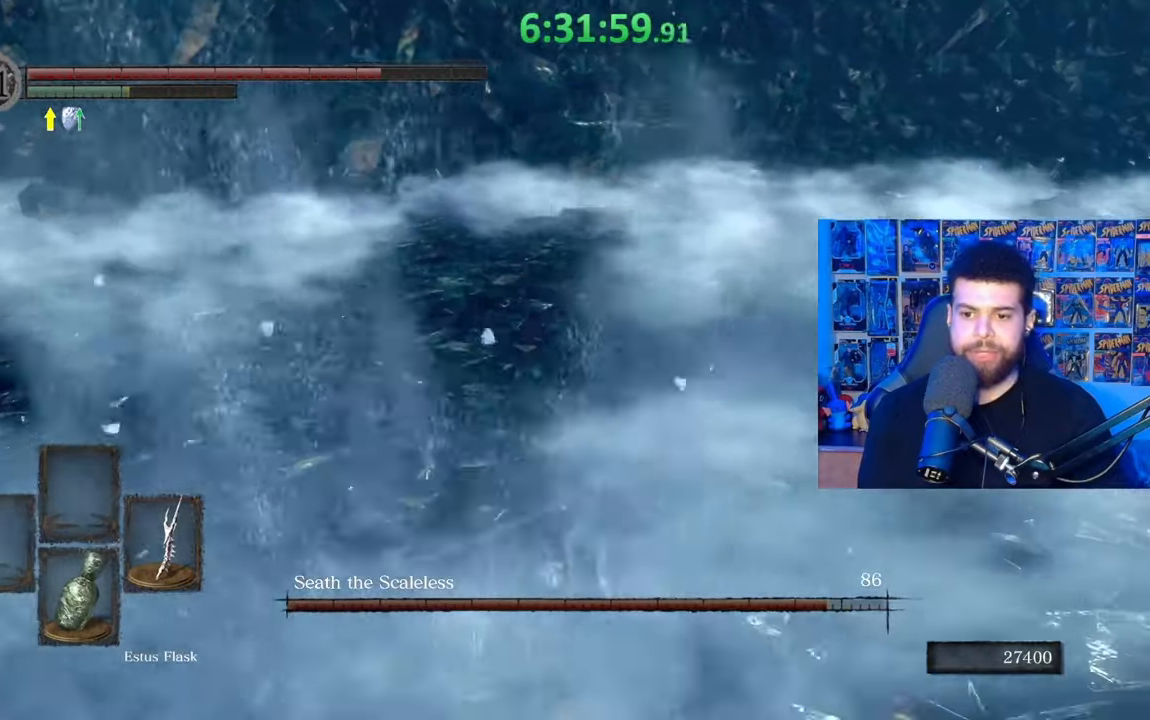
{"buttons": [], "left_stick": "up-left", "right_stick": "left", "events": [[33, "left_stick", "down-left"], [183, "right_stick", "left"], [283, "left_stick", "up-left"], [367, "R1", "down"], [483, "R1", "up"]]}
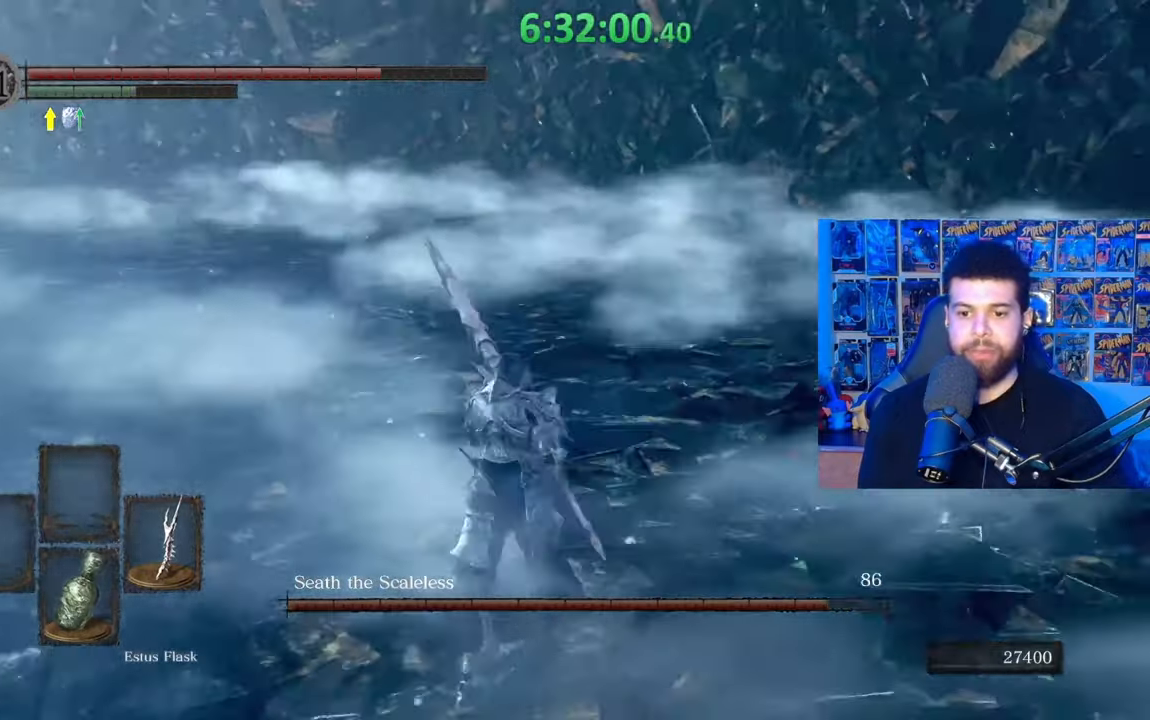
{"buttons": [], "left_stick": "center", "right_stick": "center", "events": [[33, "right_stick", "center"], [467, "left_stick", "center"]]}
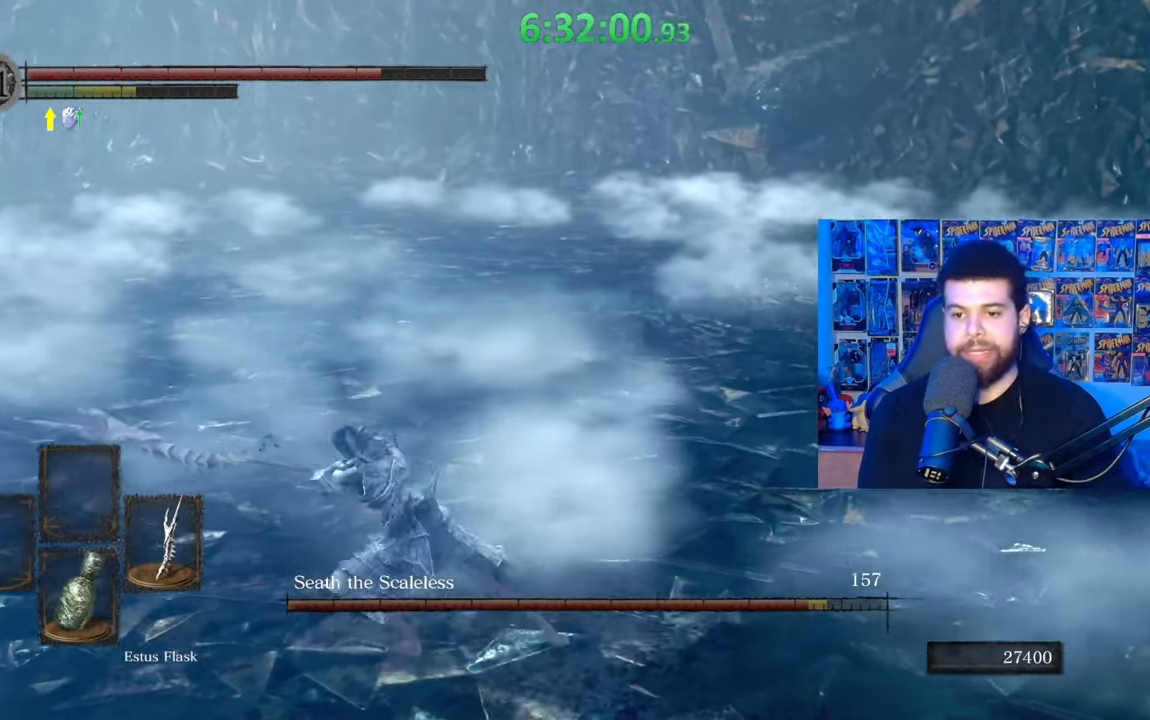
{"buttons": [], "left_stick": "down-left", "right_stick": "center", "events": [[133, "left_stick", "down-left"]]}
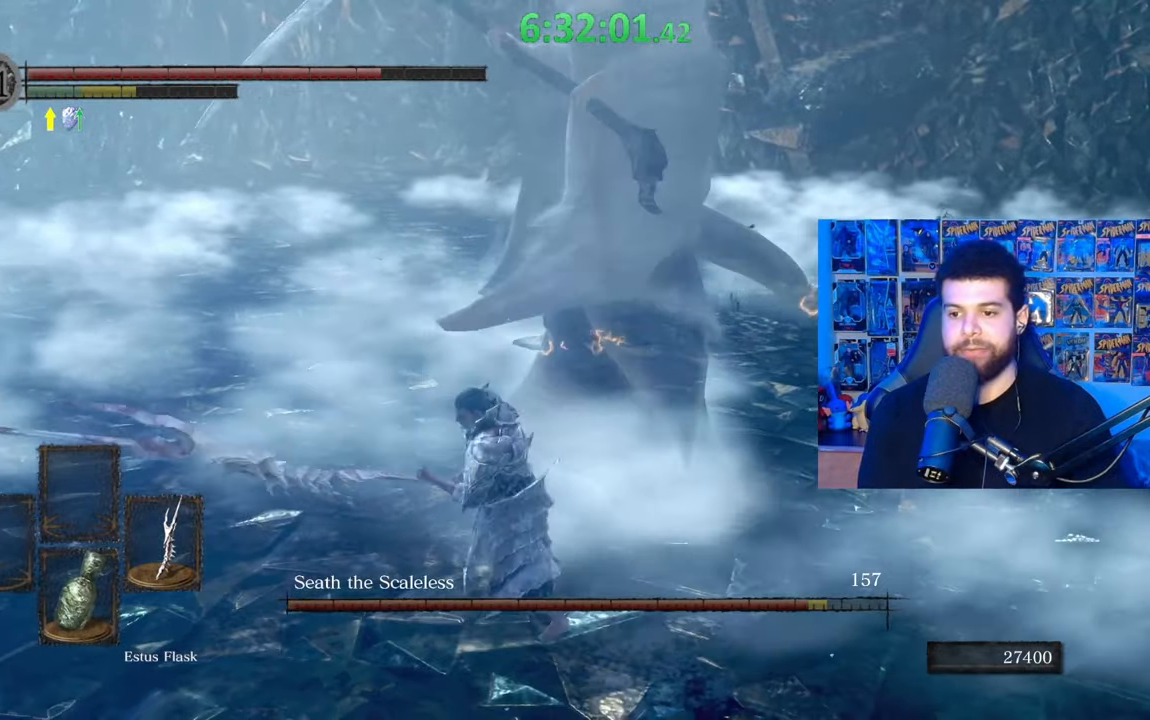
{"buttons": [], "left_stick": "down-left", "right_stick": "center", "events": [[233, "B", "down"], [367, "B", "up"]]}
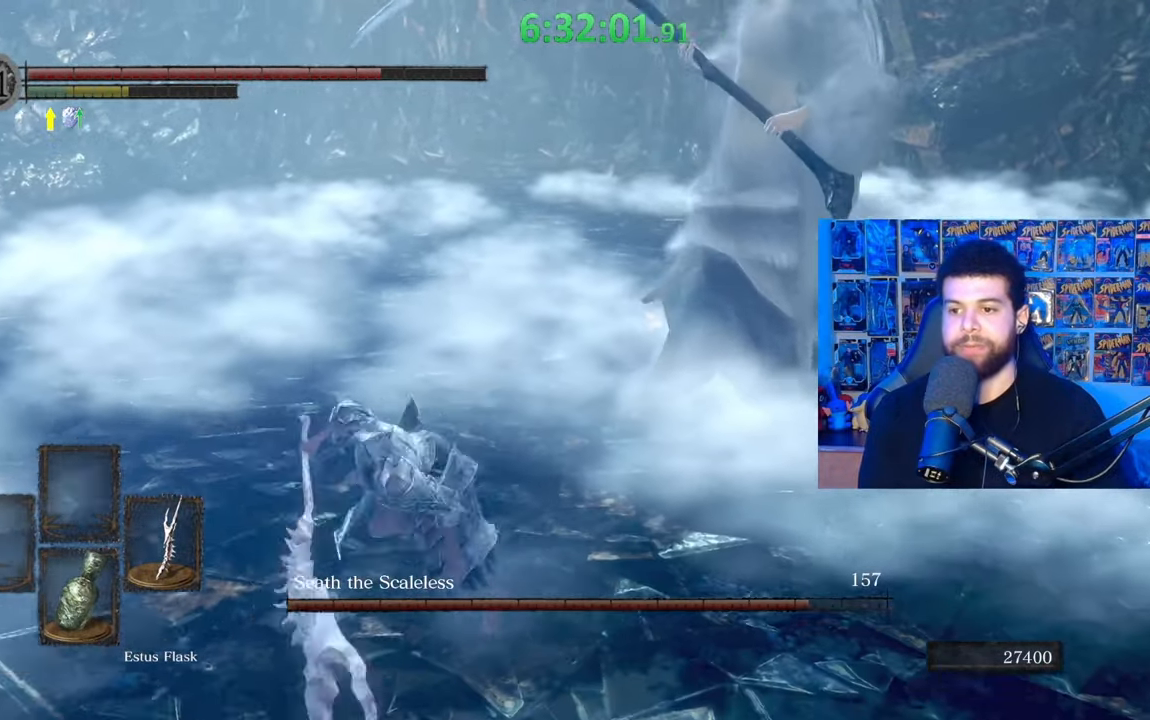
{"buttons": [], "left_stick": "down", "right_stick": "center", "events": [[17, "right_stick", "right"], [183, "right_stick", "center"], [383, "left_stick", "down"]]}
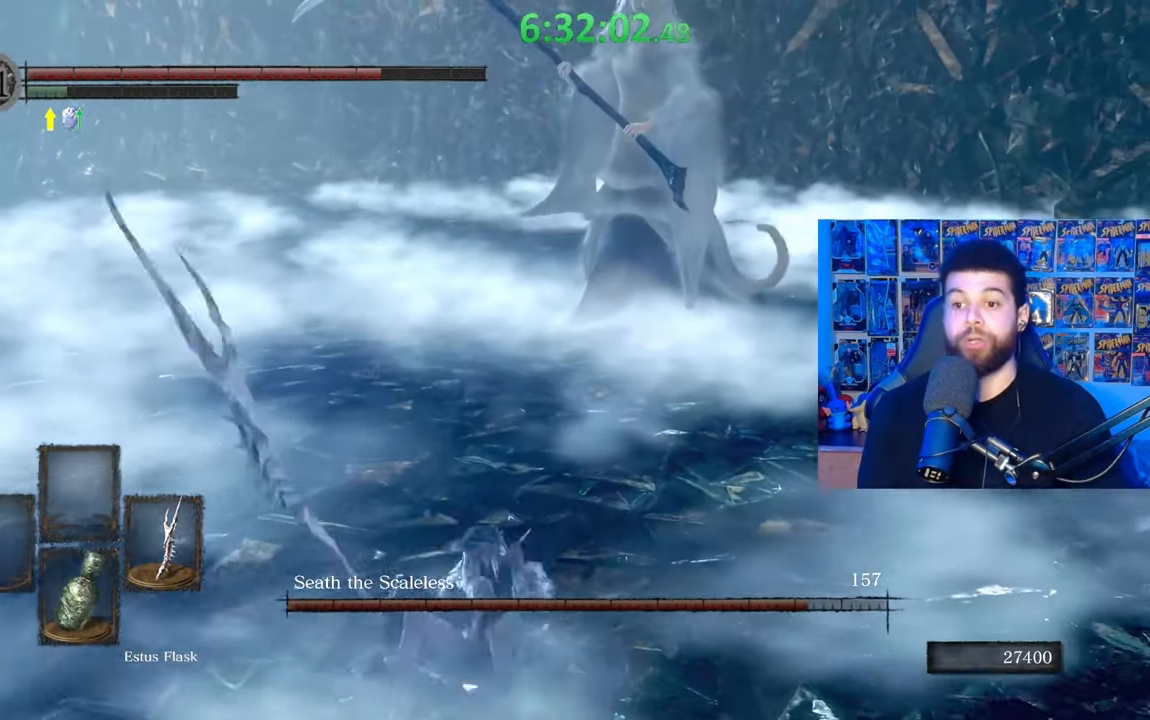
{"buttons": [], "left_stick": "down-right", "right_stick": "center", "events": [[33, "left_stick", "down-right"], [333, "right_stick", "up-left"], [433, "right_stick", "center"]]}
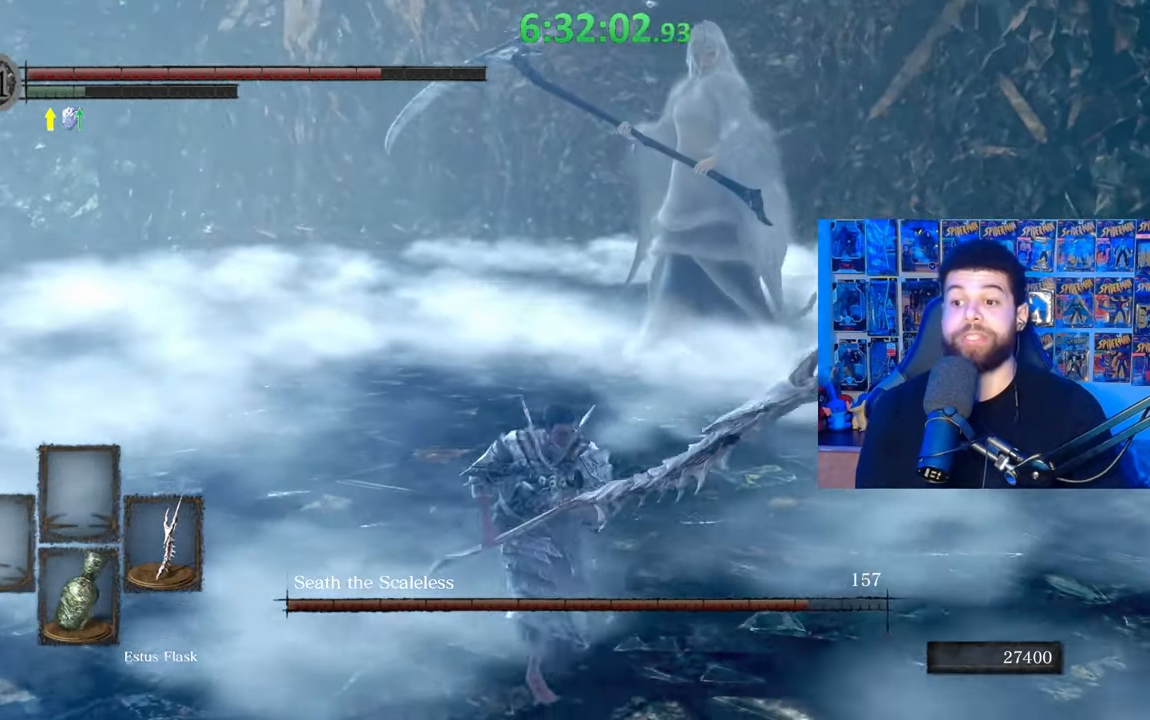
{"buttons": [], "left_stick": "down-left", "right_stick": "center", "events": [[83, "left_stick", "right"], [283, "left_stick", "up"], [433, "left_stick", "down-left"]]}
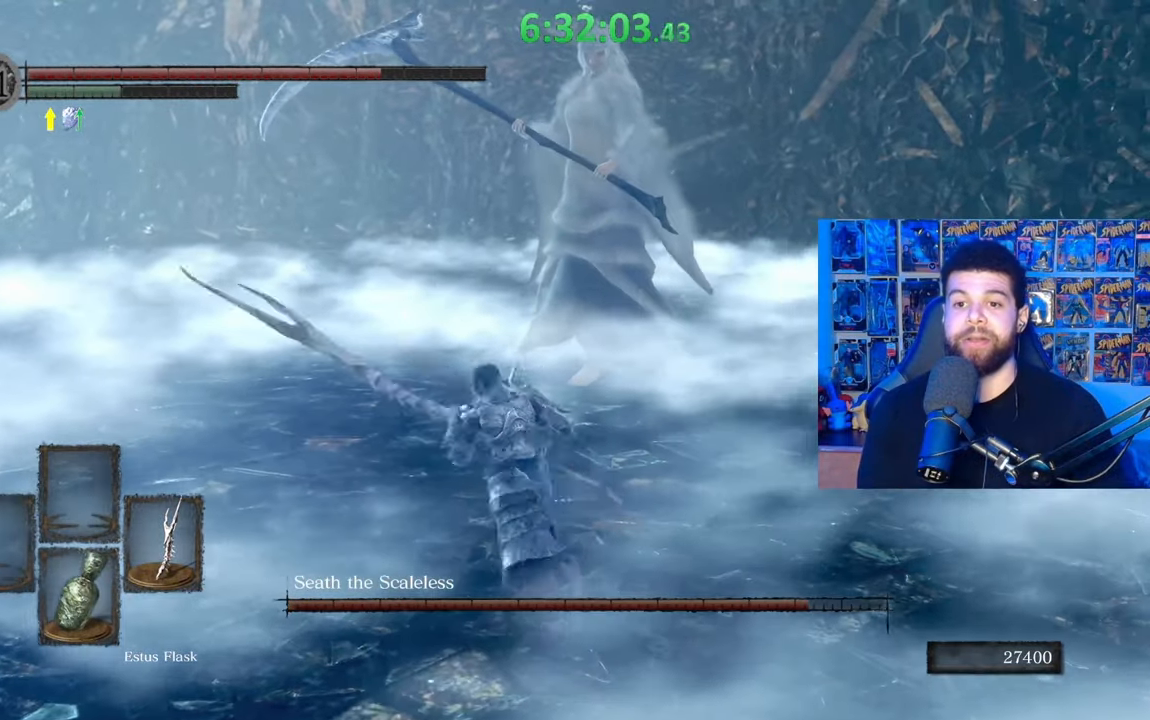
{"buttons": ["A"], "left_stick": "center", "right_stick": "center", "events": [[17, "START", "down"], [83, "left_stick", "down"], [117, "START", "up"], [367, "DPAD_RIGHT", "down"], [433, "left_stick", "center"], [467, "DPAD_RIGHT", "up"], [483, "A", "down"]]}
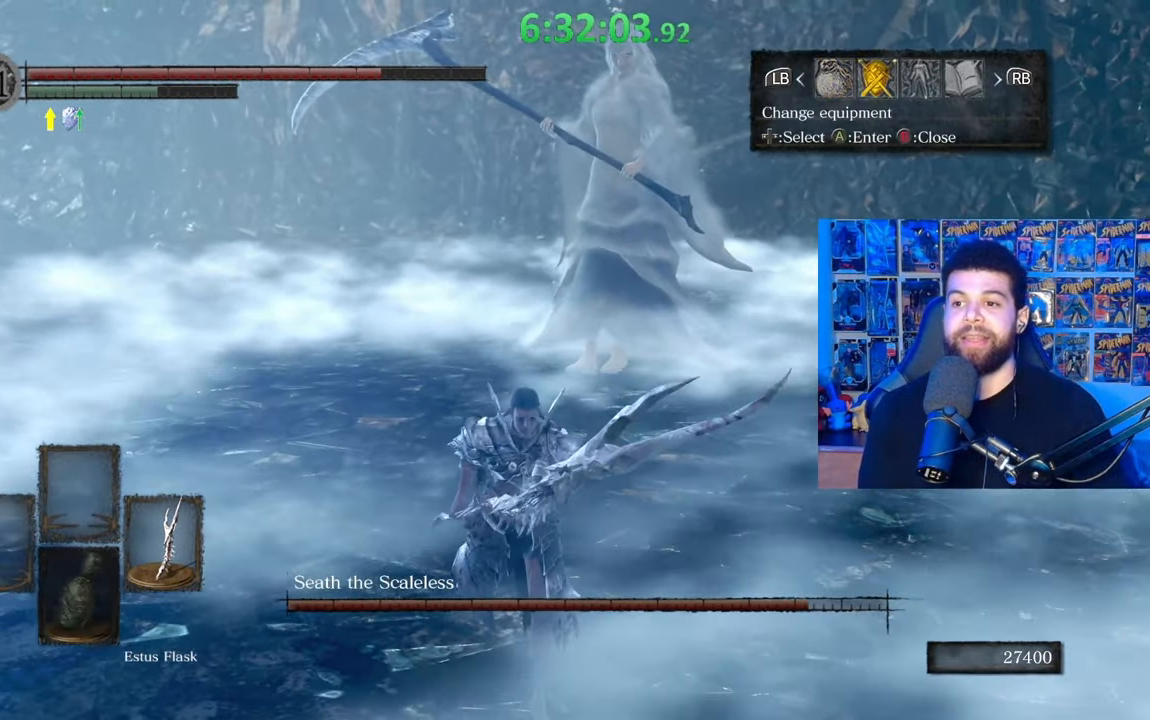
{"buttons": [], "left_stick": "center", "right_stick": "center", "events": [[83, "A", "up"], [283, "A", "down"], [333, "A", "up"]]}
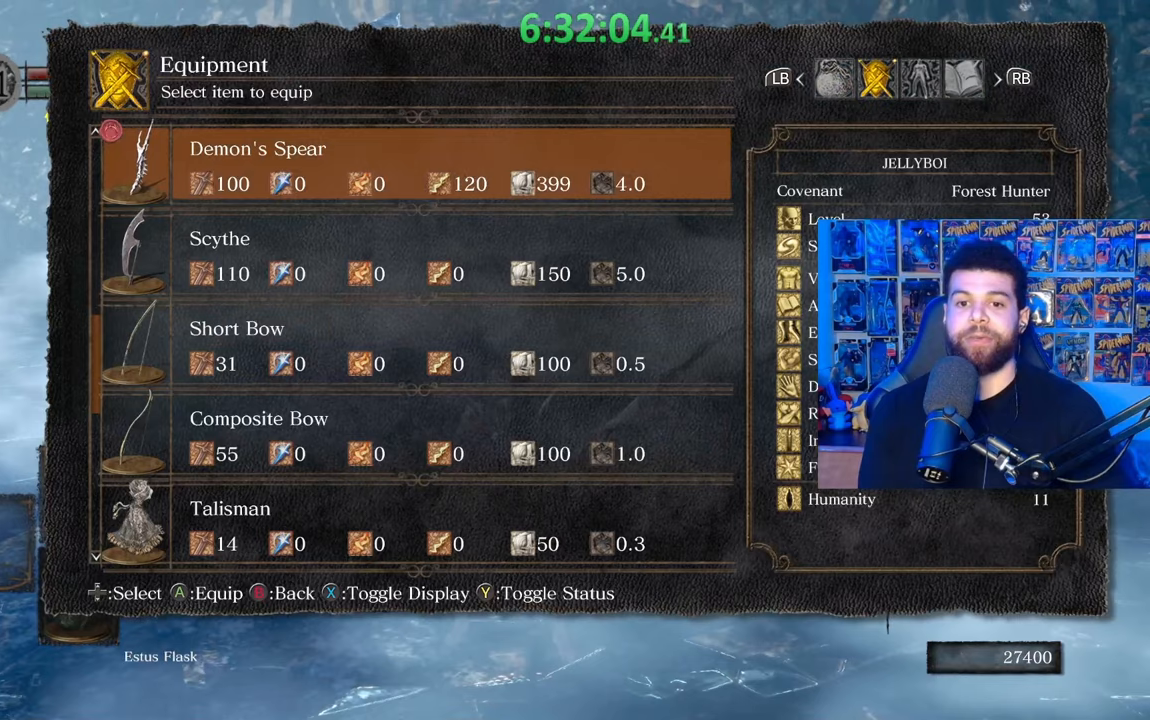
{"buttons": [], "left_stick": "center", "right_stick": "center", "events": [[233, "DPAD_UP", "down"], [333, "DPAD_UP", "up"]]}
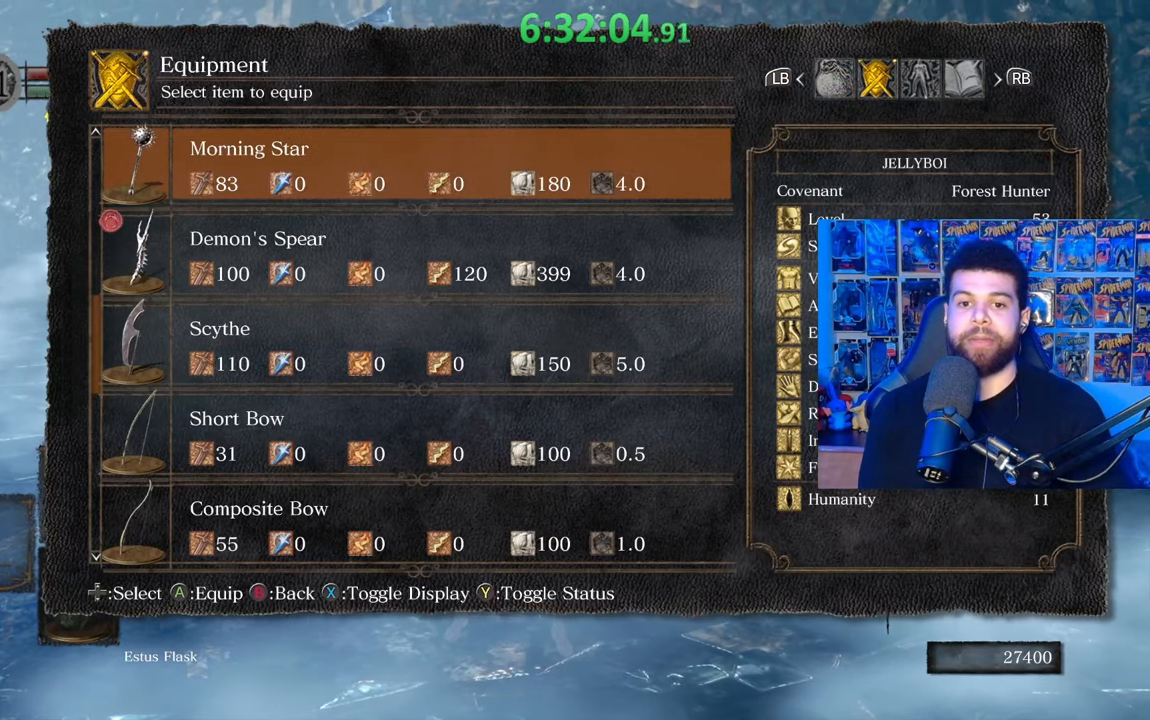
{"buttons": [], "left_stick": "center", "right_stick": "center", "events": [[17, "DPAD_UP", "down"], [117, "DPAD_UP", "up"], [117, "left_stick", "down"], [233, "DPAD_UP", "down"], [333, "DPAD_UP", "up"], [433, "left_stick", "center"]]}
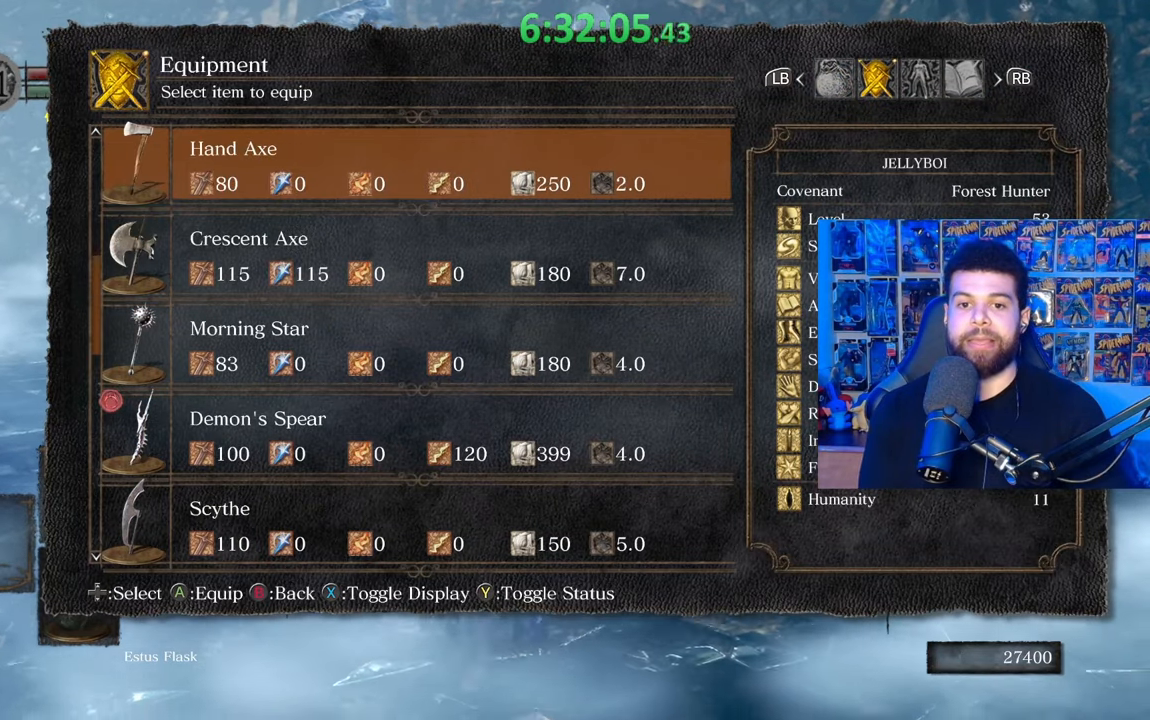
{"buttons": [], "left_stick": "down", "right_stick": "center", "events": [[83, "DPAD_UP", "down"], [183, "DPAD_UP", "up"], [317, "left_stick", "down"], [367, "DPAD_UP", "down"], [467, "DPAD_UP", "up"]]}
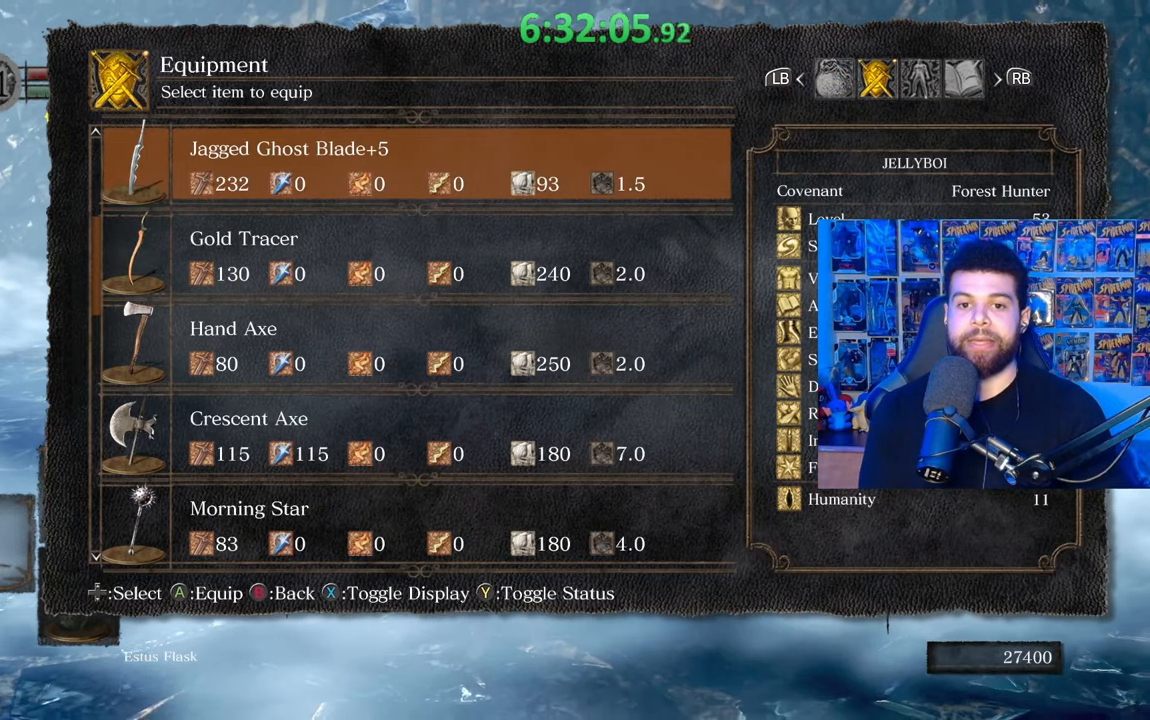
{"buttons": ["A"], "left_stick": "center", "right_stick": "center", "events": [[167, "left_stick", "center"], [433, "A", "down"]]}
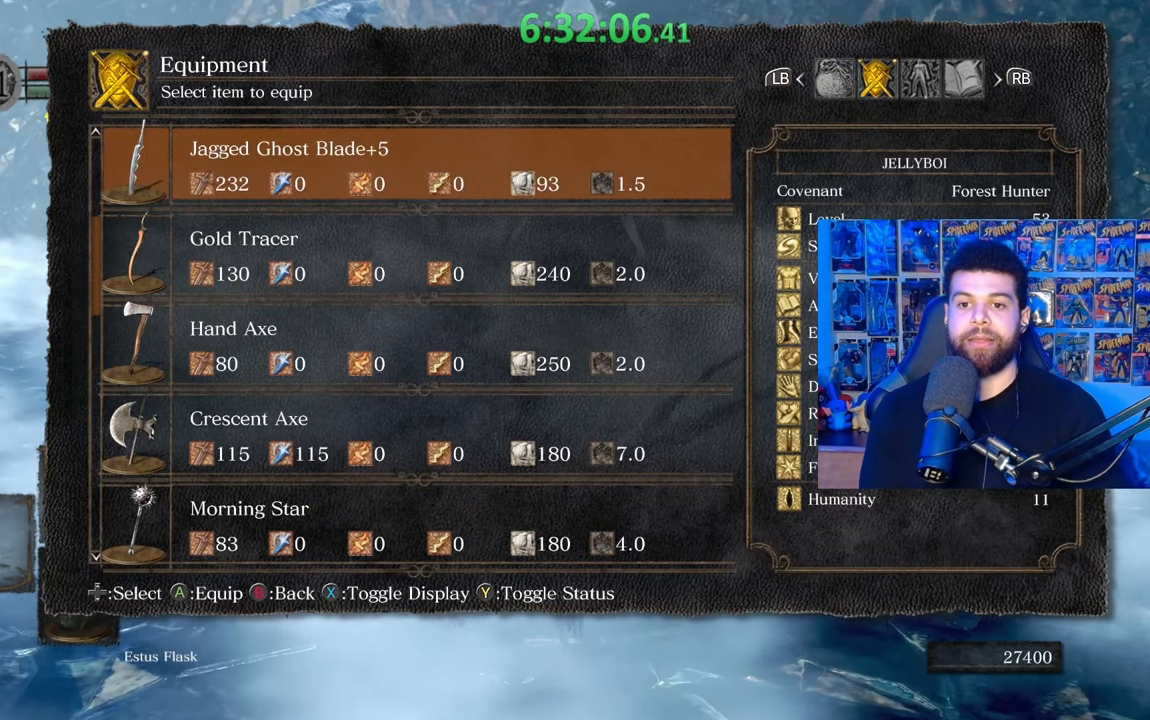
{"buttons": [], "left_stick": "center", "right_stick": "center", "events": [[33, "A", "up"], [133, "START", "down"], [217, "START", "up"], [333, "Y", "down"], [433, "Y", "up"]]}
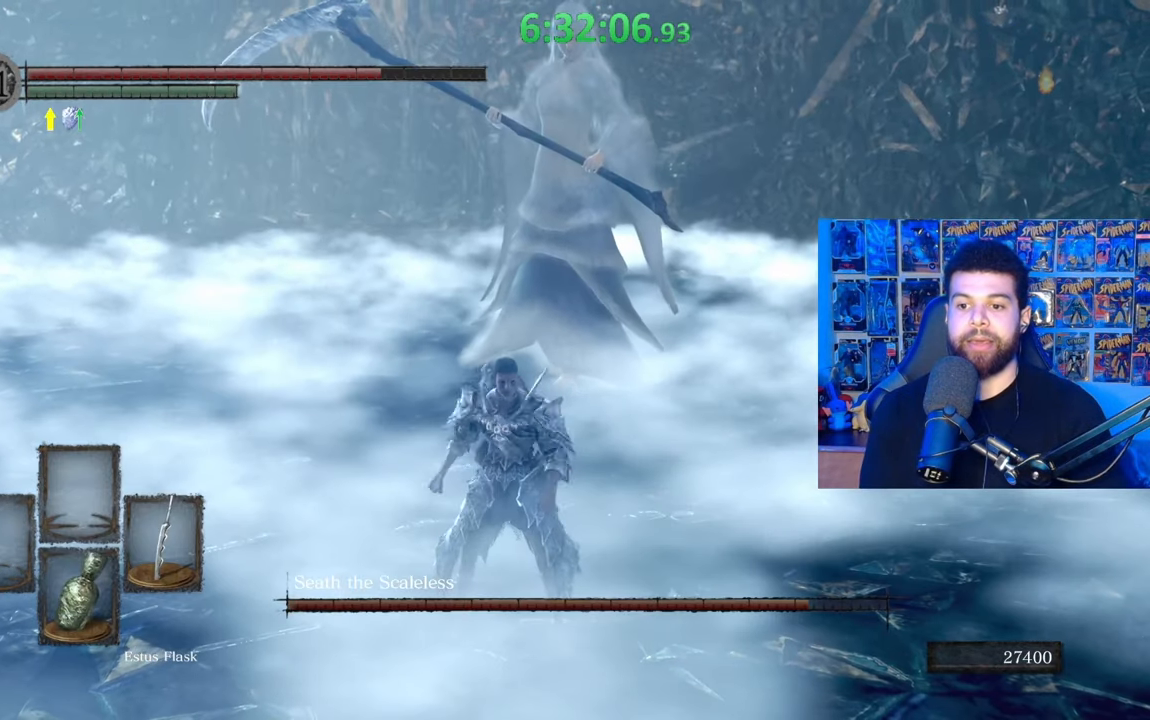
{"buttons": ["B"], "left_stick": "down-right", "right_stick": "center", "events": [[233, "left_stick", "down-right"], [233, "right_stick", "left"], [333, "right_stick", "center"], [433, "B", "down"]]}
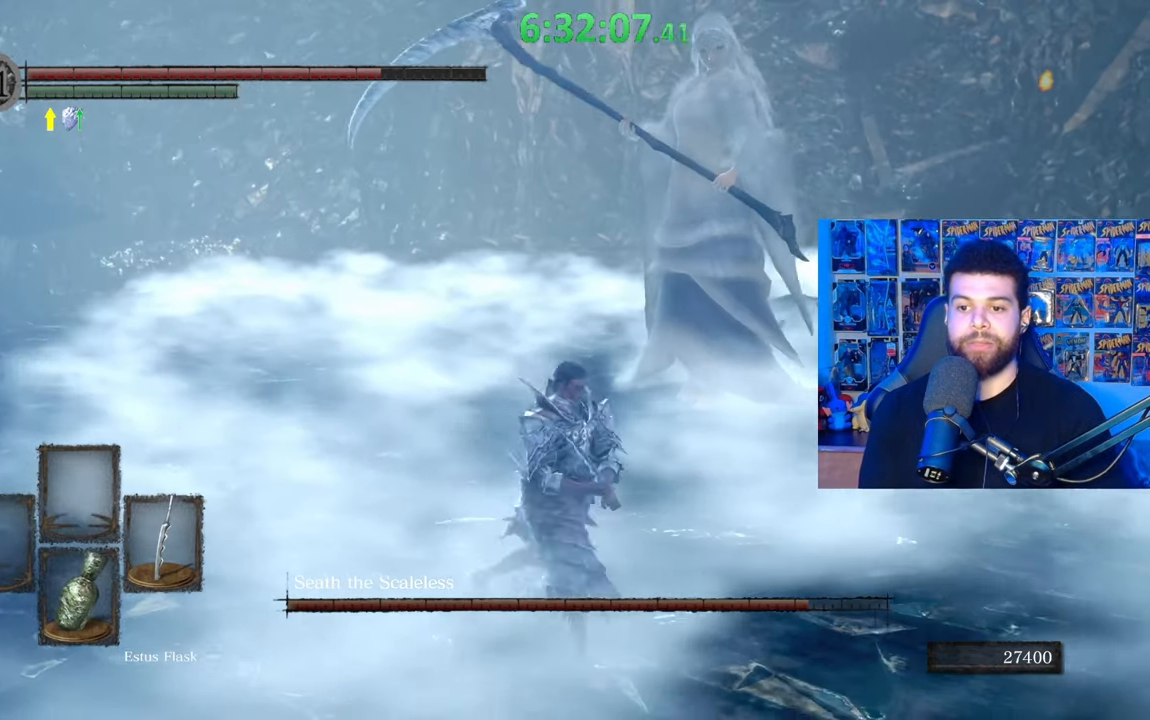
{"buttons": ["B"], "left_stick": "up", "right_stick": "center", "events": [[33, "left_stick", "up-right"], [83, "left_stick", "up"], [283, "right_stick", "right"], [333, "right_stick", "center"]]}
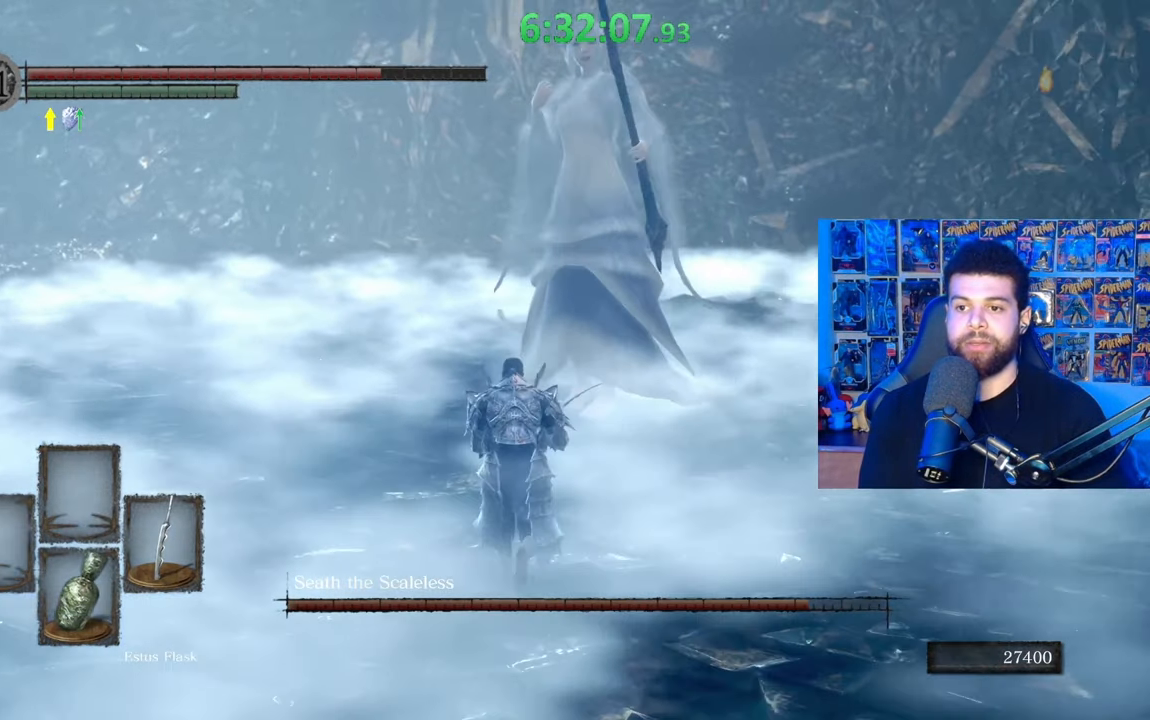
{"buttons": ["B"], "left_stick": "up-right", "right_stick": "center", "events": [[317, "left_stick", "up-right"]]}
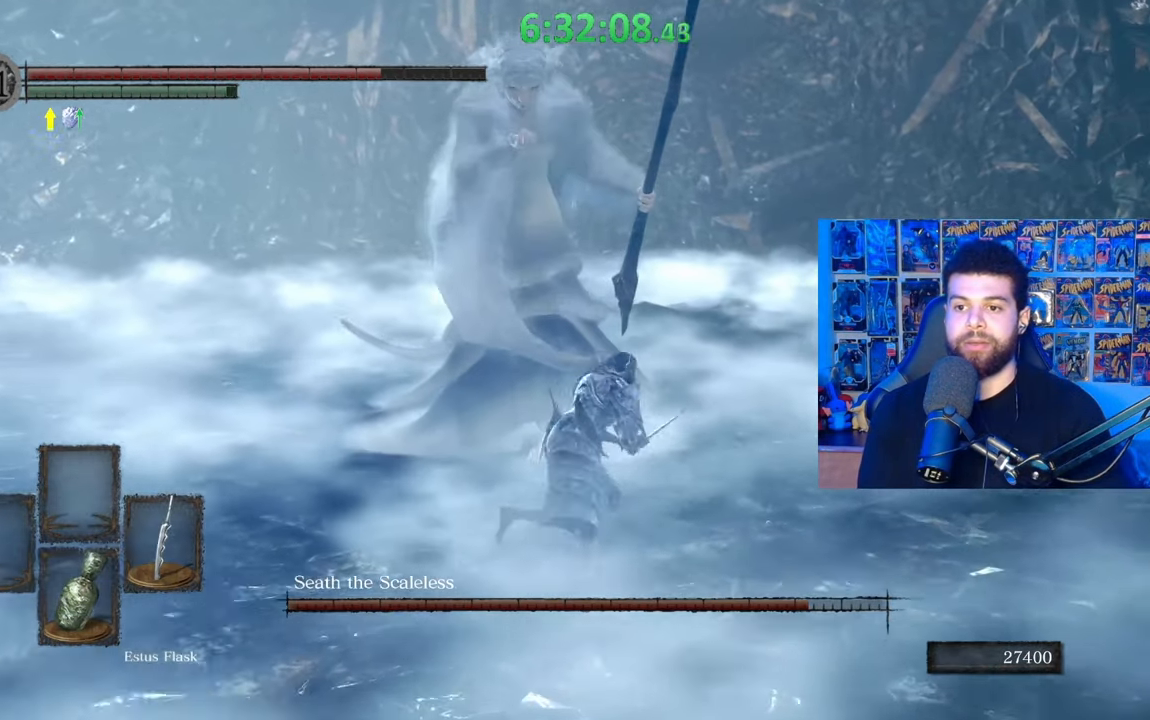
{"buttons": ["B"], "left_stick": "up-right", "right_stick": "left", "events": [[67, "right_stick", "left"]]}
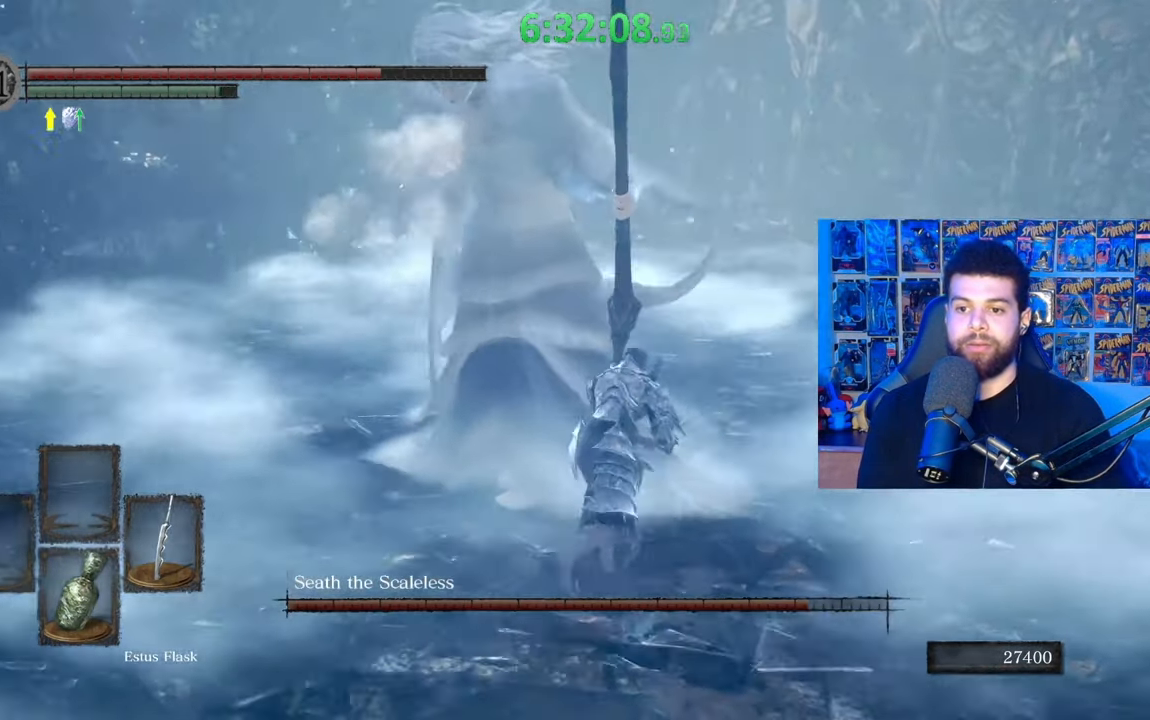
{"buttons": ["R1"], "left_stick": "up-right", "right_stick": "left", "events": [[167, "right_stick", "center"], [233, "B", "up"], [433, "R1", "down"], [433, "right_stick", "left"]]}
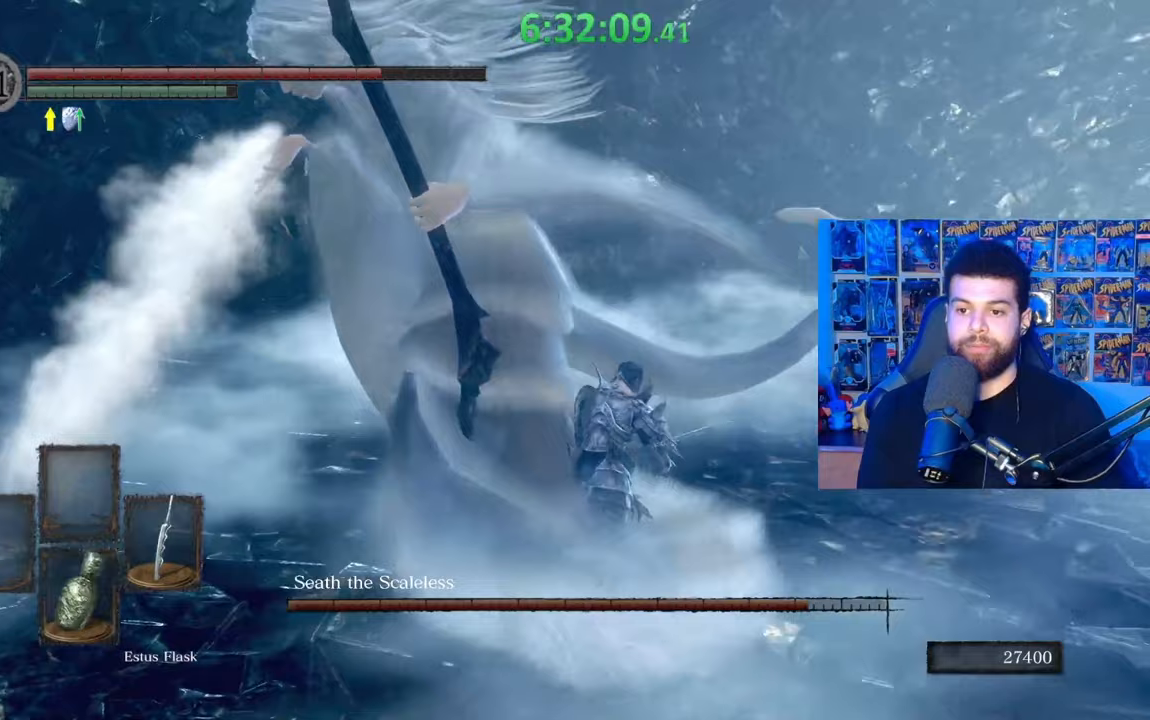
{"buttons": ["R1"], "left_stick": "up-right", "right_stick": "center", "events": [[33, "R1", "up"], [67, "left_stick", "up"], [83, "right_stick", "center"], [117, "R1", "down"], [183, "R1", "up"], [267, "right_stick", "left"], [283, "R1", "down"], [333, "right_stick", "center"], [367, "R1", "up"], [433, "R1", "down"], [467, "left_stick", "up-right"]]}
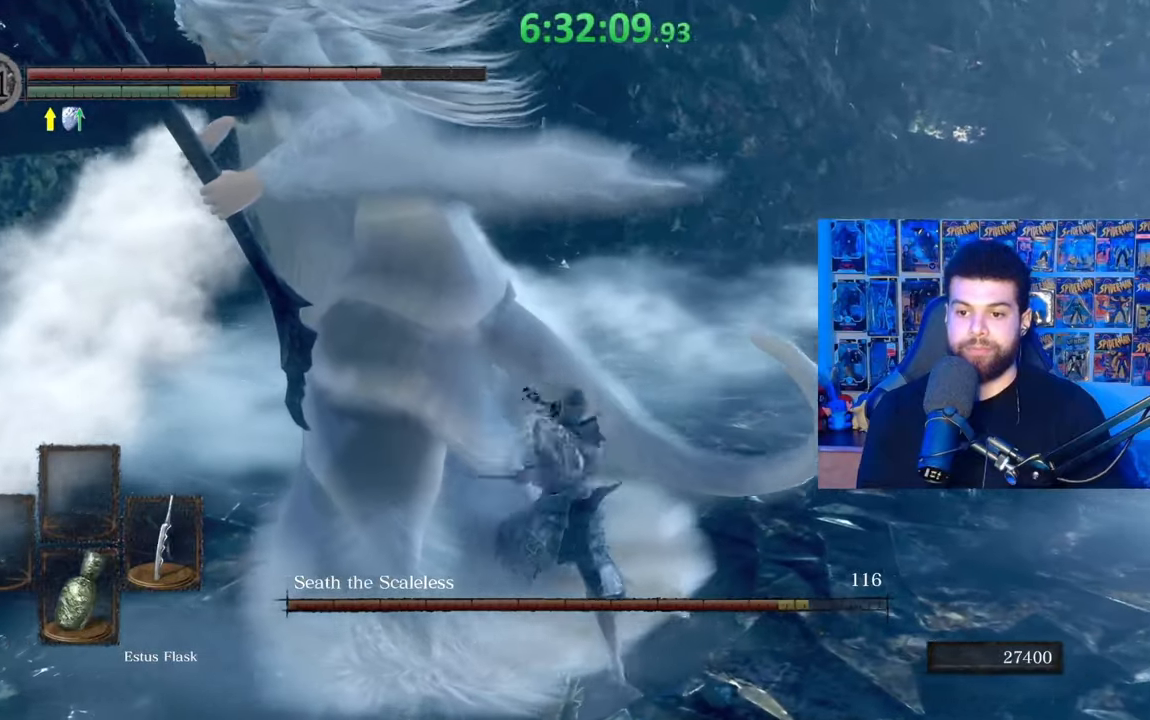
{"buttons": ["R1"], "left_stick": "up-right", "right_stick": "left", "events": [[33, "R1", "up"], [83, "right_stick", "left"], [117, "R1", "down"], [183, "R1", "up"], [217, "right_stick", "center"], [283, "R1", "down"], [367, "R1", "up"], [433, "R1", "down"], [467, "right_stick", "left"]]}
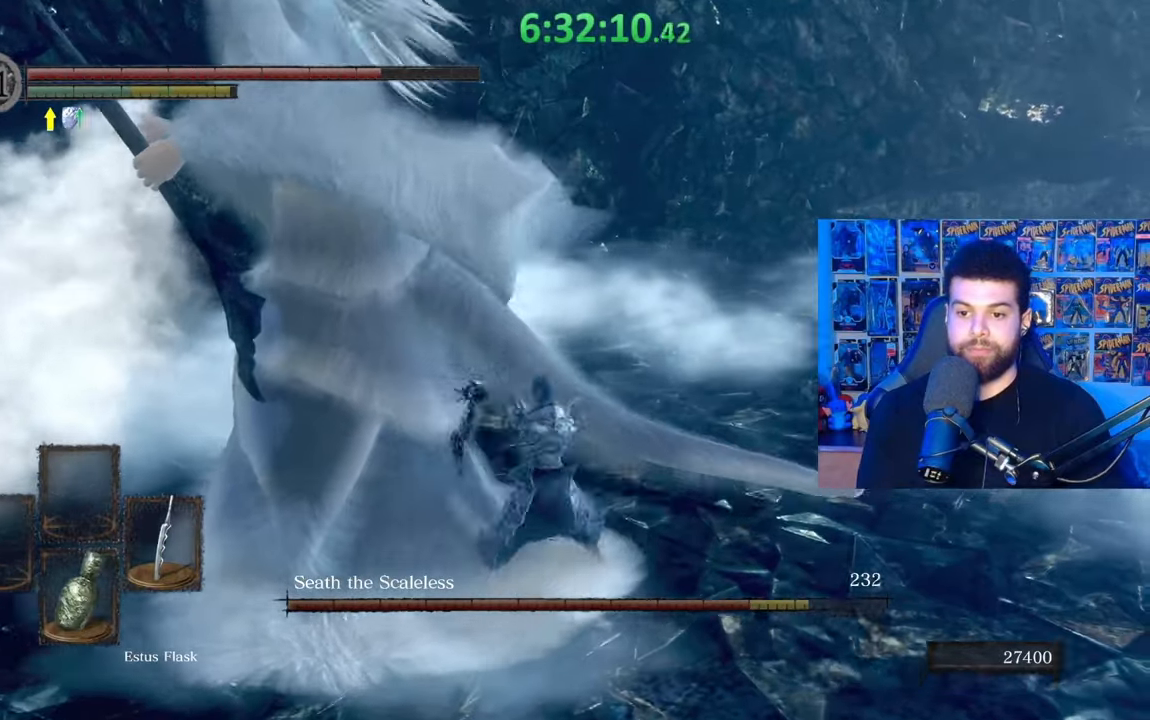
{"buttons": ["R1"], "left_stick": "up-left", "right_stick": "up-left", "events": [[17, "left_stick", "up"], [33, "R1", "up"], [117, "R1", "down"], [133, "right_stick", "up-left"], [183, "left_stick", "up-left"], [233, "R1", "up"], [283, "R1", "down"], [383, "R1", "up"], [467, "R1", "down"]]}
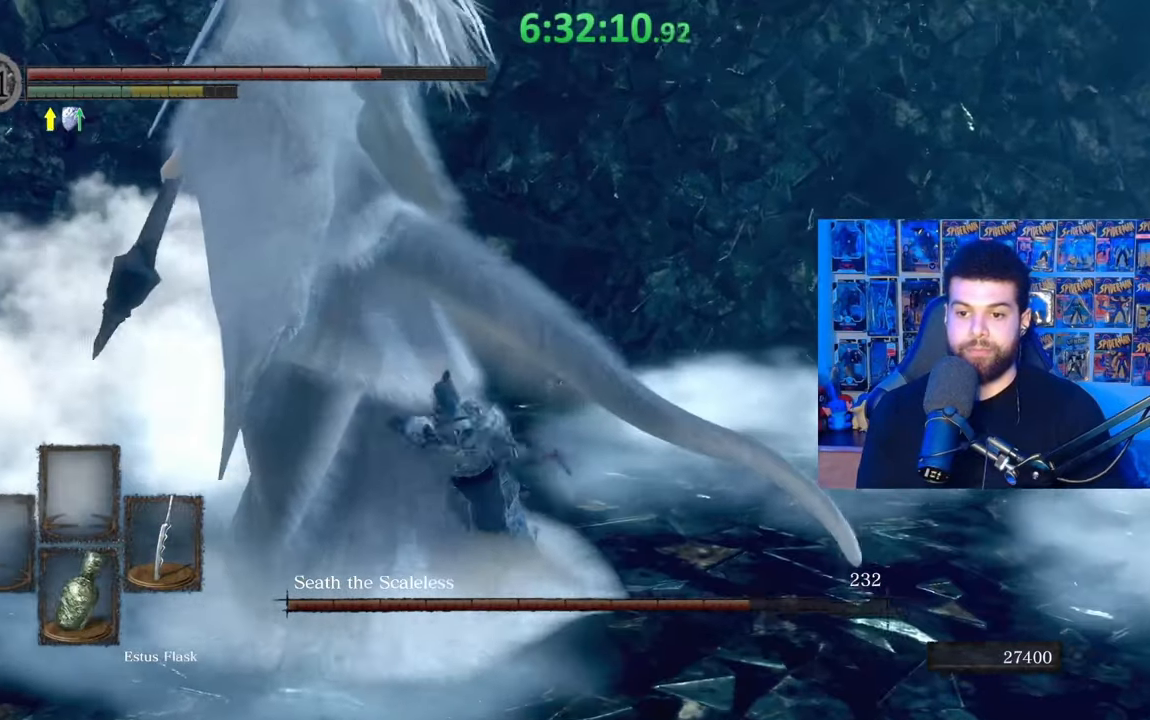
{"buttons": ["R1"], "left_stick": "up-right", "right_stick": "center", "events": [[33, "left_stick", "up"], [67, "R1", "up"], [133, "R1", "down"], [233, "R1", "up"], [233, "left_stick", "up-right"], [233, "right_stick", "center"], [317, "R1", "down"], [317, "right_stick", "left"], [433, "R1", "up"], [467, "right_stick", "center"], [483, "R1", "down"]]}
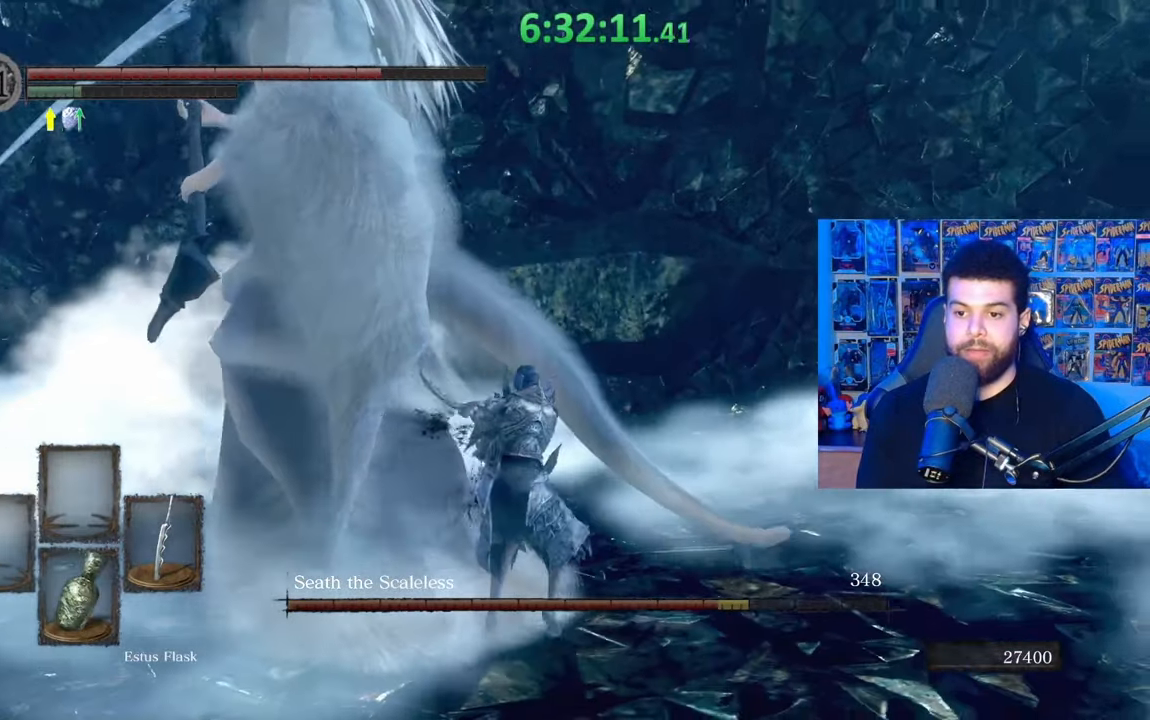
{"buttons": [], "left_stick": "up-right", "right_stick": "center", "events": [[33, "left_stick", "up"], [117, "R1", "up"], [117, "right_stick", "down-left"], [467, "right_stick", "center"], [483, "left_stick", "up-right"]]}
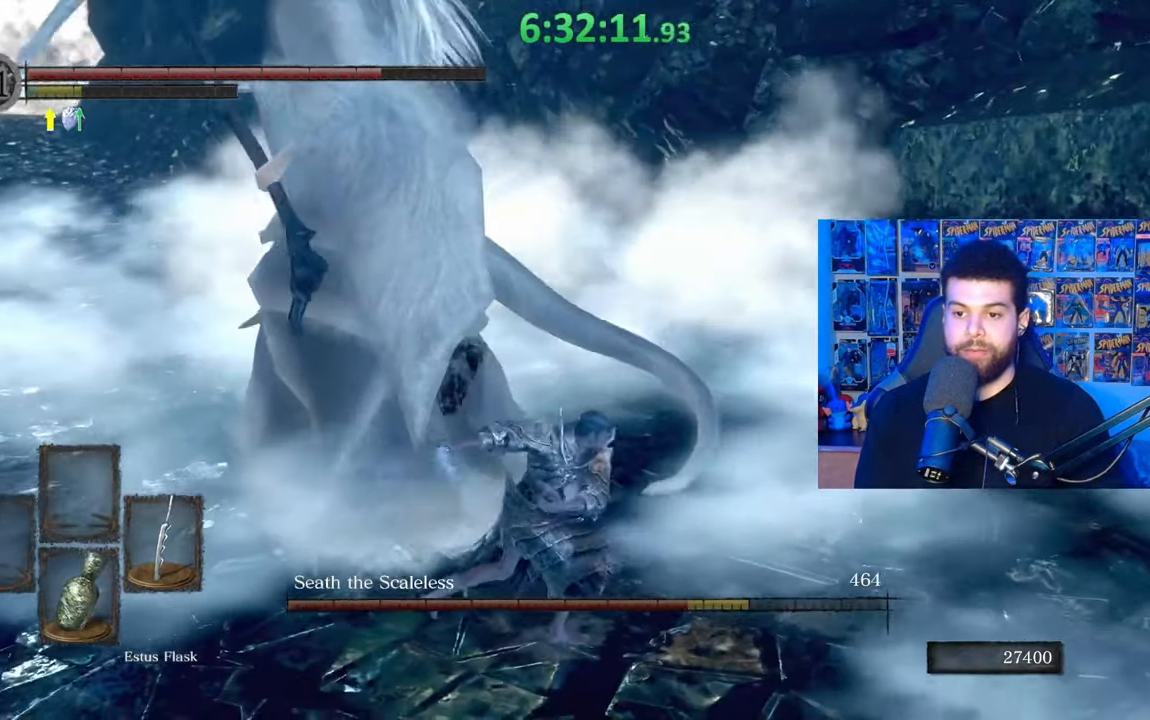
{"buttons": [], "left_stick": "up", "right_stick": "left", "events": [[133, "right_stick", "left"], [417, "left_stick", "up"]]}
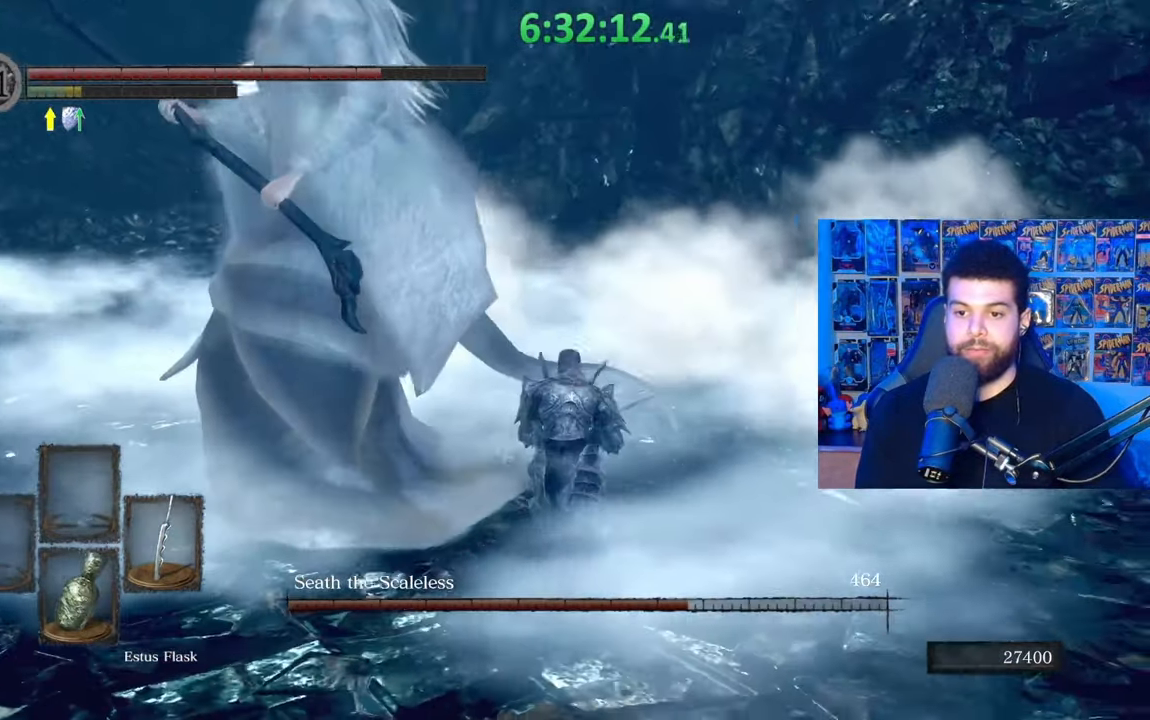
{"buttons": [], "left_stick": "up", "right_stick": "left", "events": []}
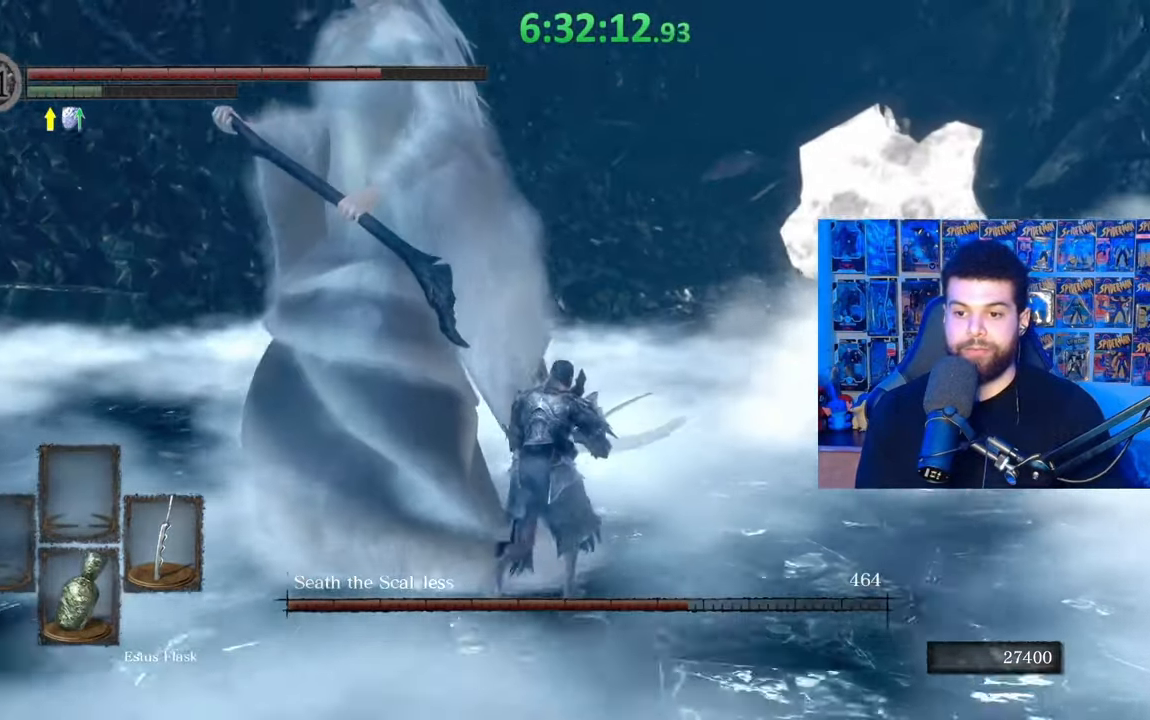
{"buttons": [], "left_stick": "up", "right_stick": "left", "events": []}
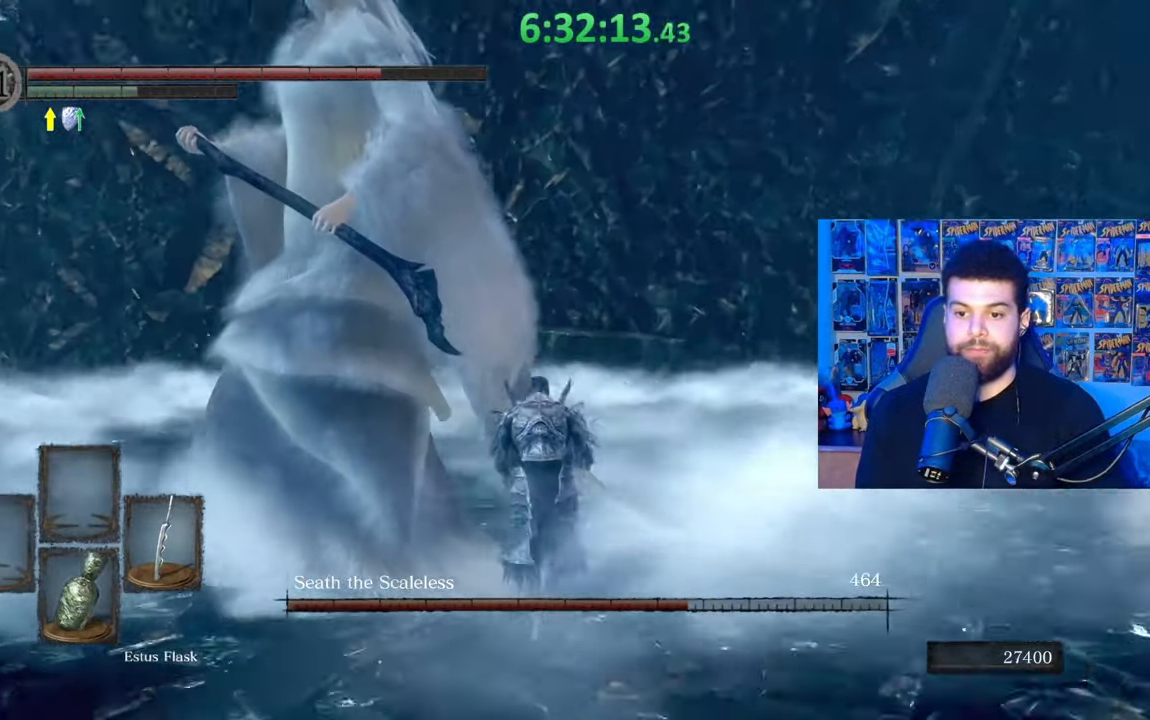
{"buttons": [], "left_stick": "up", "right_stick": "left", "events": [[267, "R1", "down"], [333, "R1", "up"]]}
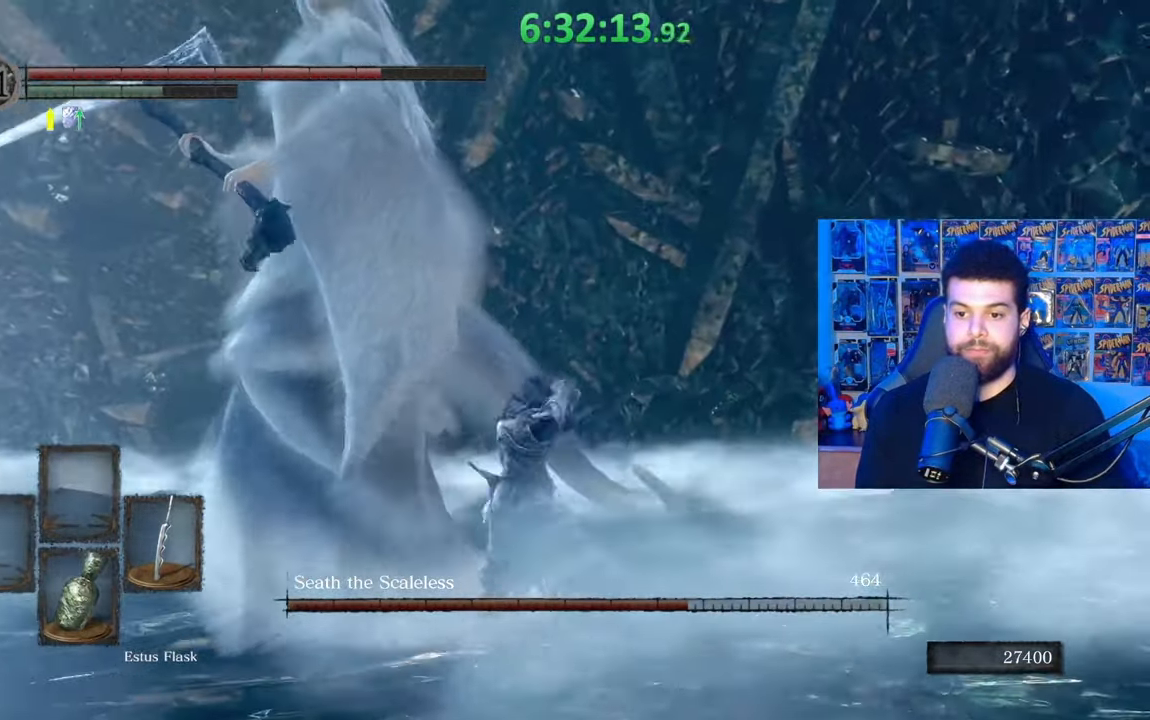
{"buttons": [], "left_stick": "up", "right_stick": "left", "events": []}